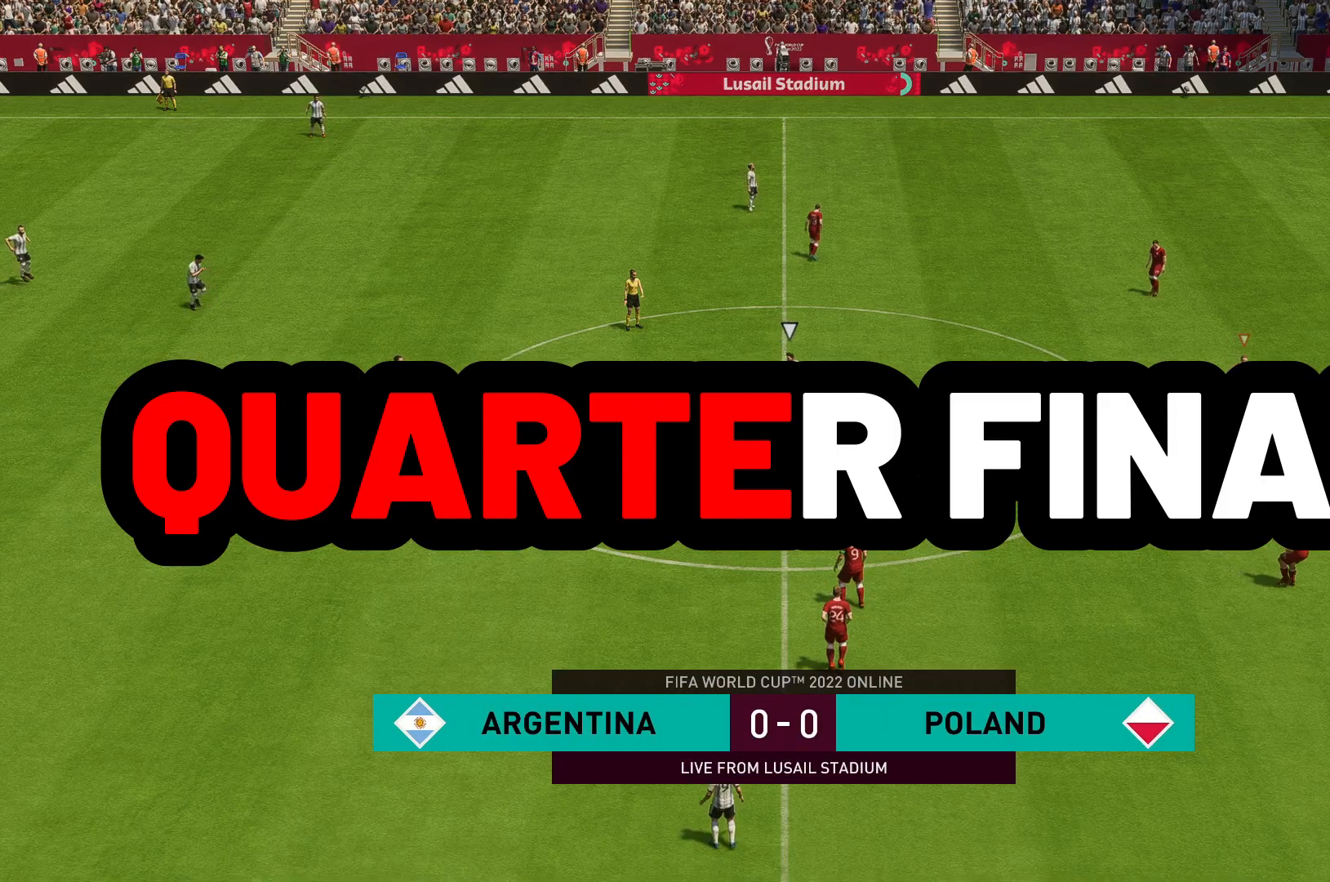
Gameplay with a controller (Xbox layout); each line is a JSON object with the inputs held at the frame after it. "events" lists button and stick changes between this image and that frame as [ms after this image, input, new state], when the widget could be followed in between. Not read: L3 R3.
{"buttons": [], "left_stick": "center", "right_stick": "center", "events": []}
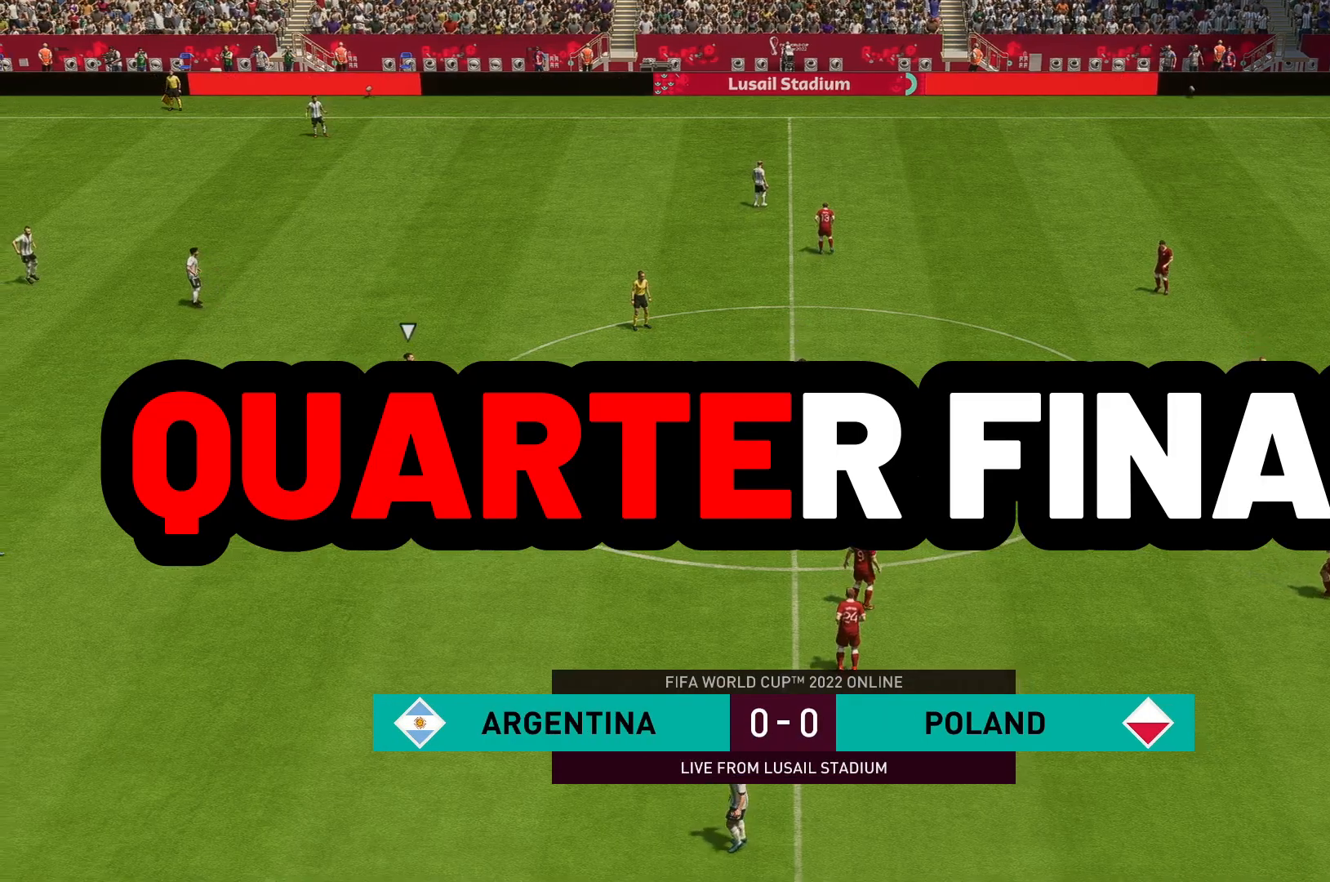
{"buttons": [], "left_stick": "down-left", "right_stick": "center", "events": [[17, "left_stick", "up-left"], [133, "Y", "down"], [167, "left_stick", "left"], [367, "left_stick", "down-left"], [500, "Y", "up"]]}
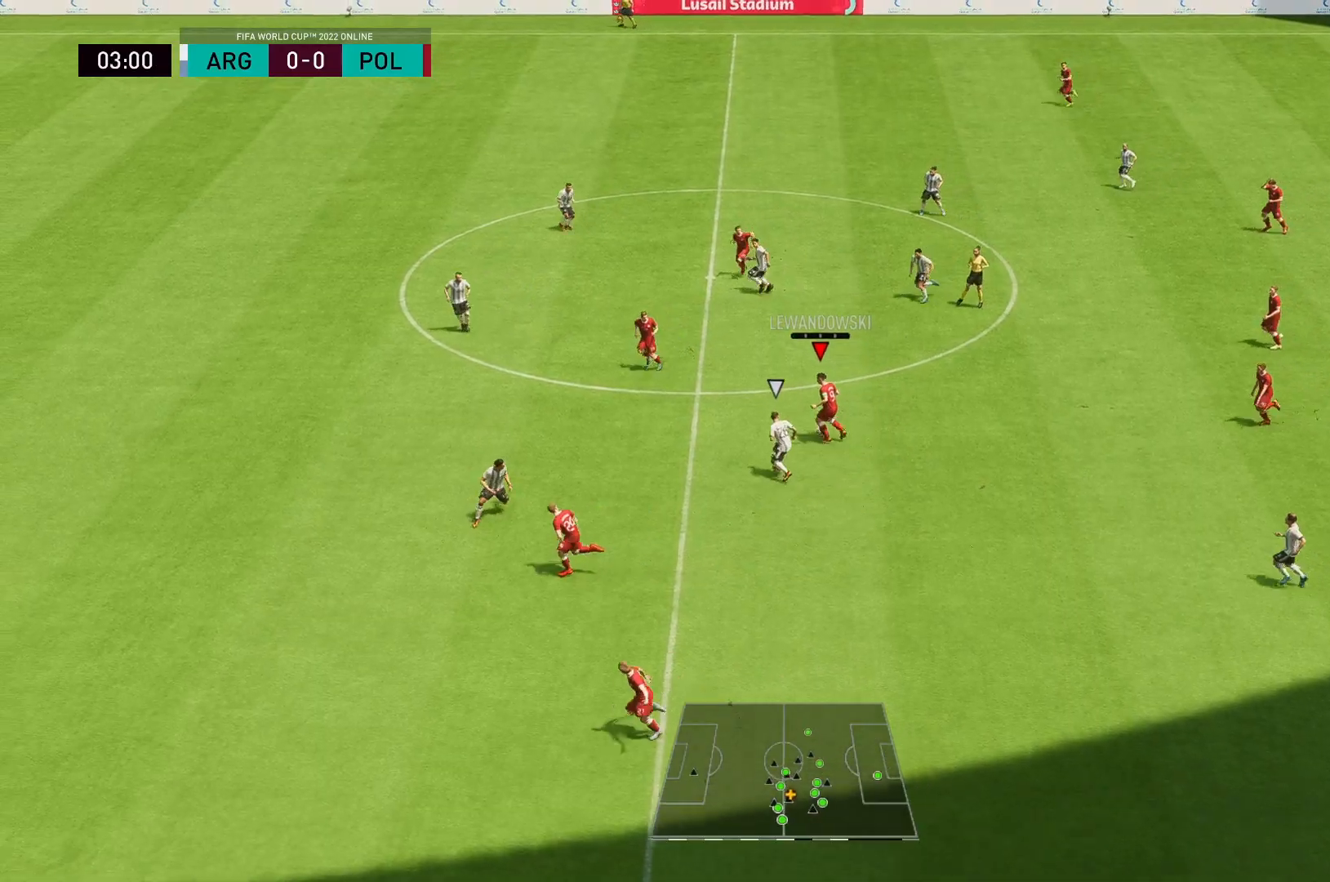
{"buttons": [], "left_stick": "down-left", "right_stick": "center", "events": []}
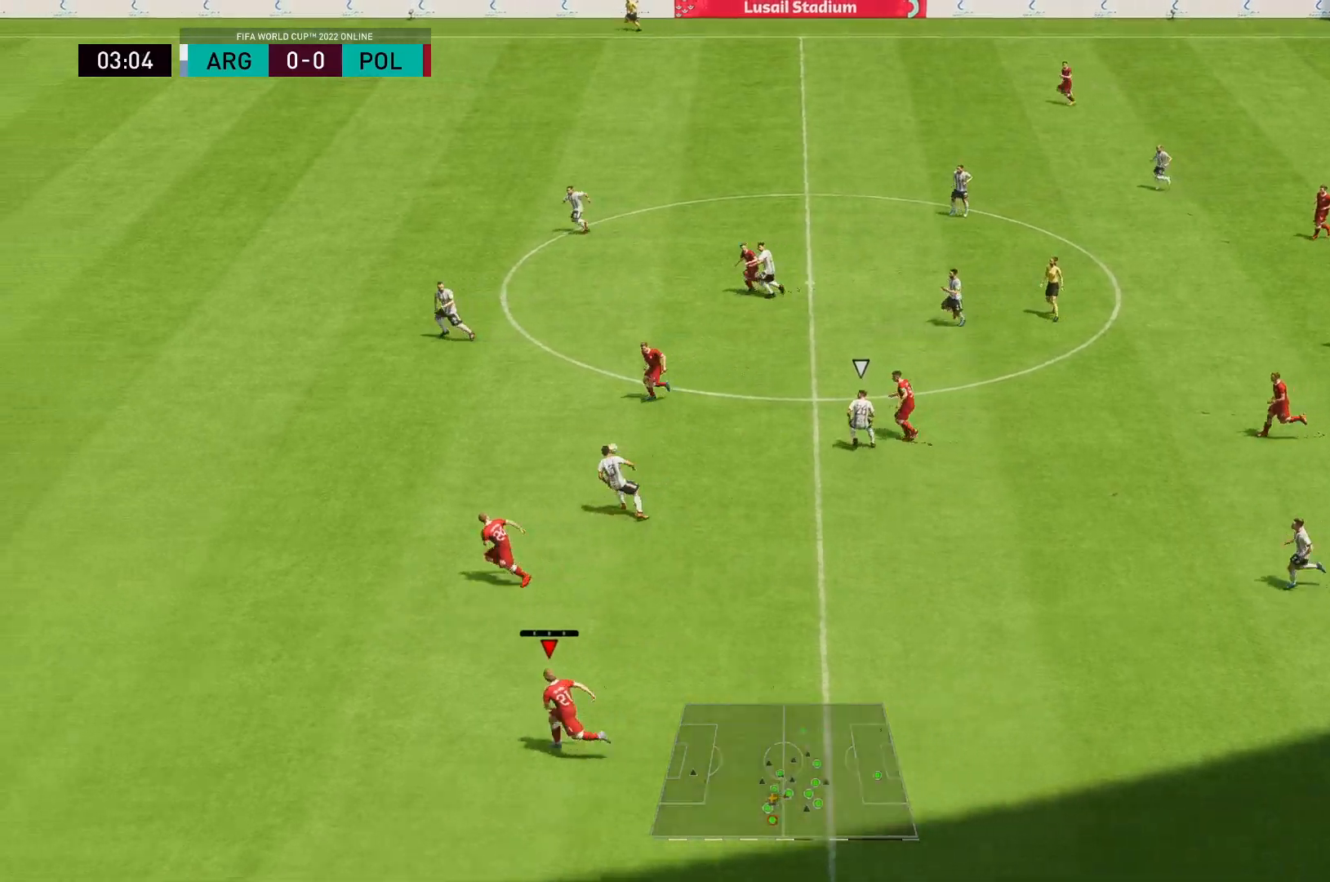
{"buttons": ["R2"], "left_stick": "left", "right_stick": "center", "events": [[67, "R2", "down"], [200, "left_stick", "left"]]}
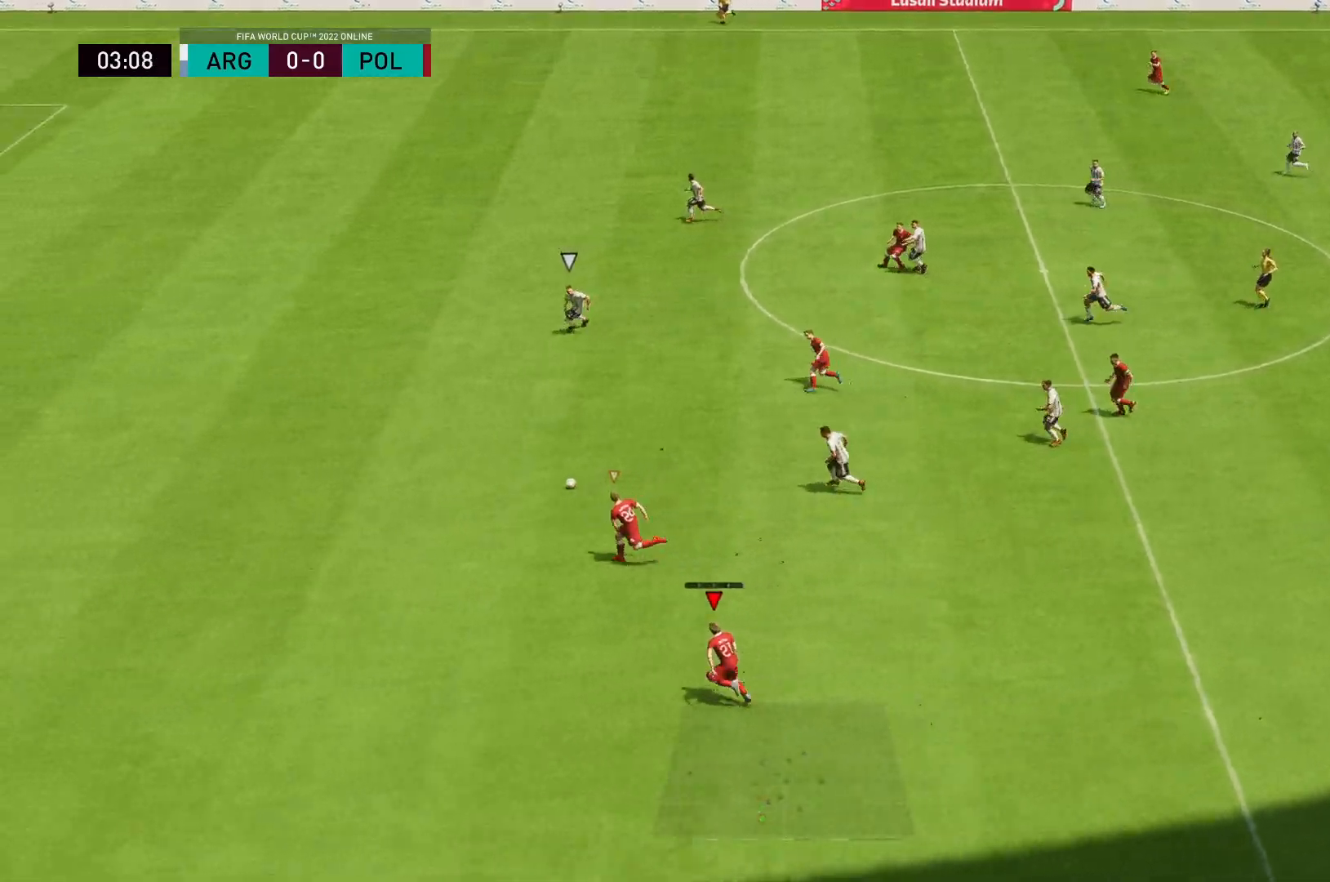
{"buttons": ["R2"], "left_stick": "left", "right_stick": "center", "events": []}
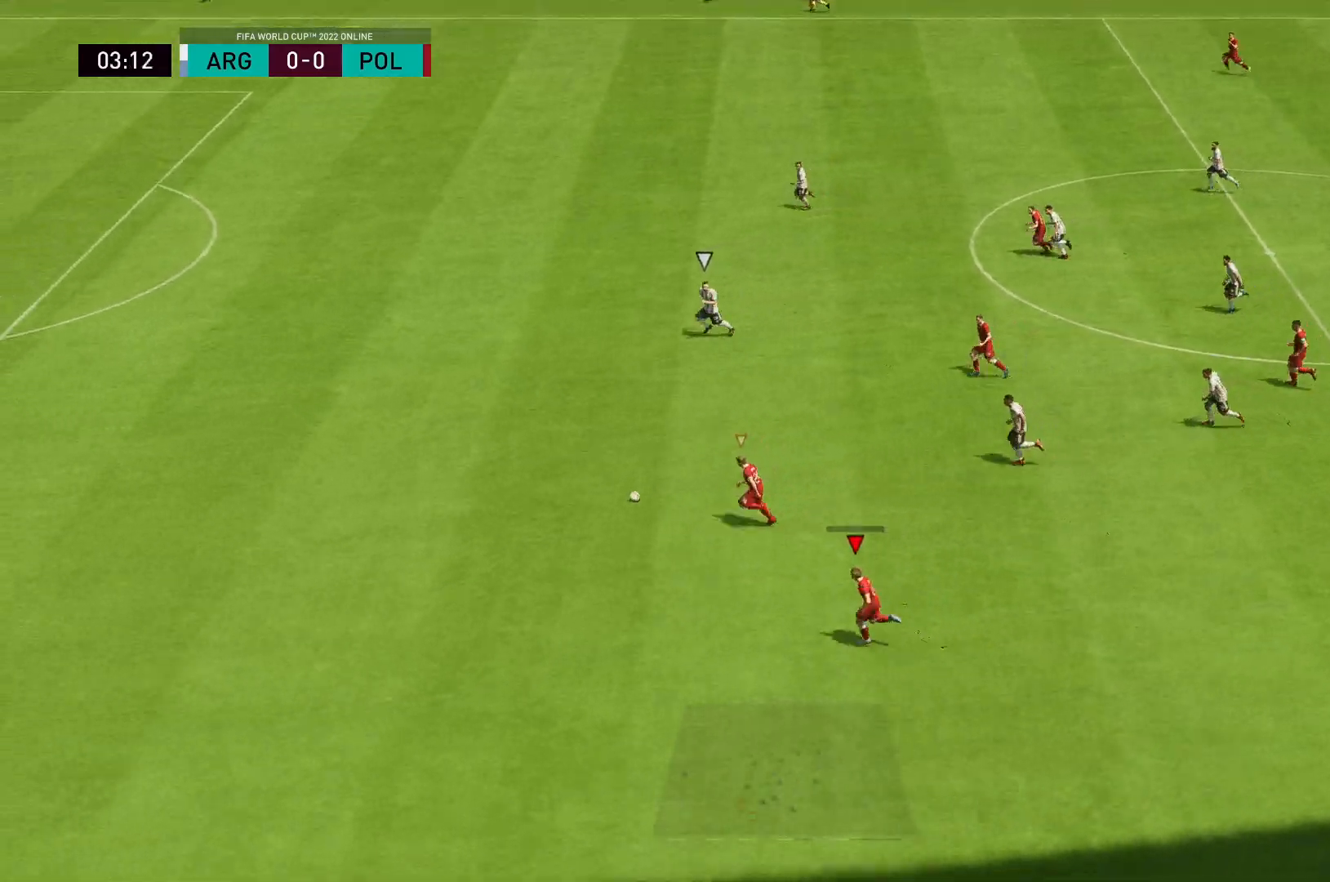
{"buttons": ["R2"], "left_stick": "left", "right_stick": "center", "events": []}
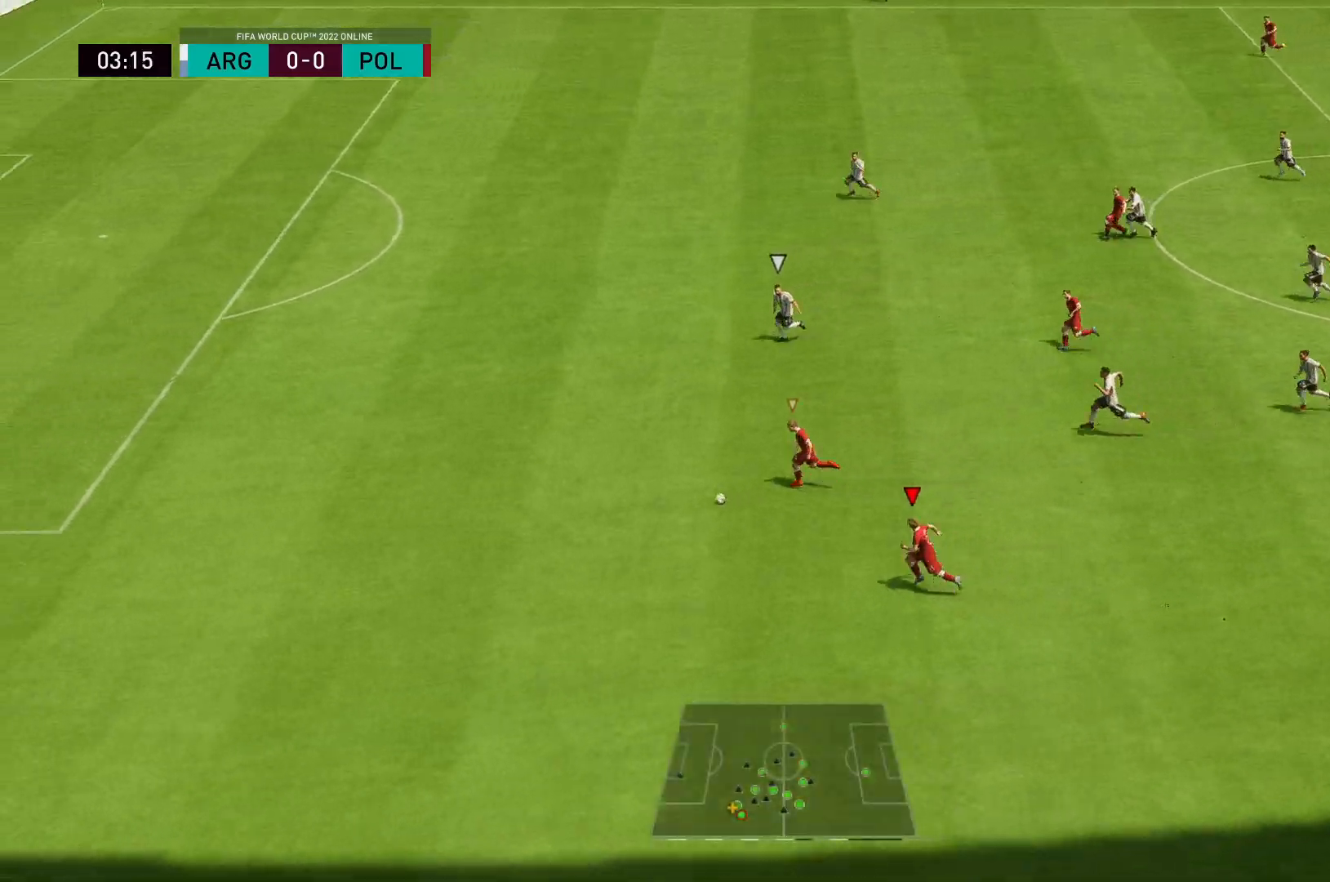
{"buttons": ["R2"], "left_stick": "up-left", "right_stick": "center", "events": [[400, "left_stick", "up-left"]]}
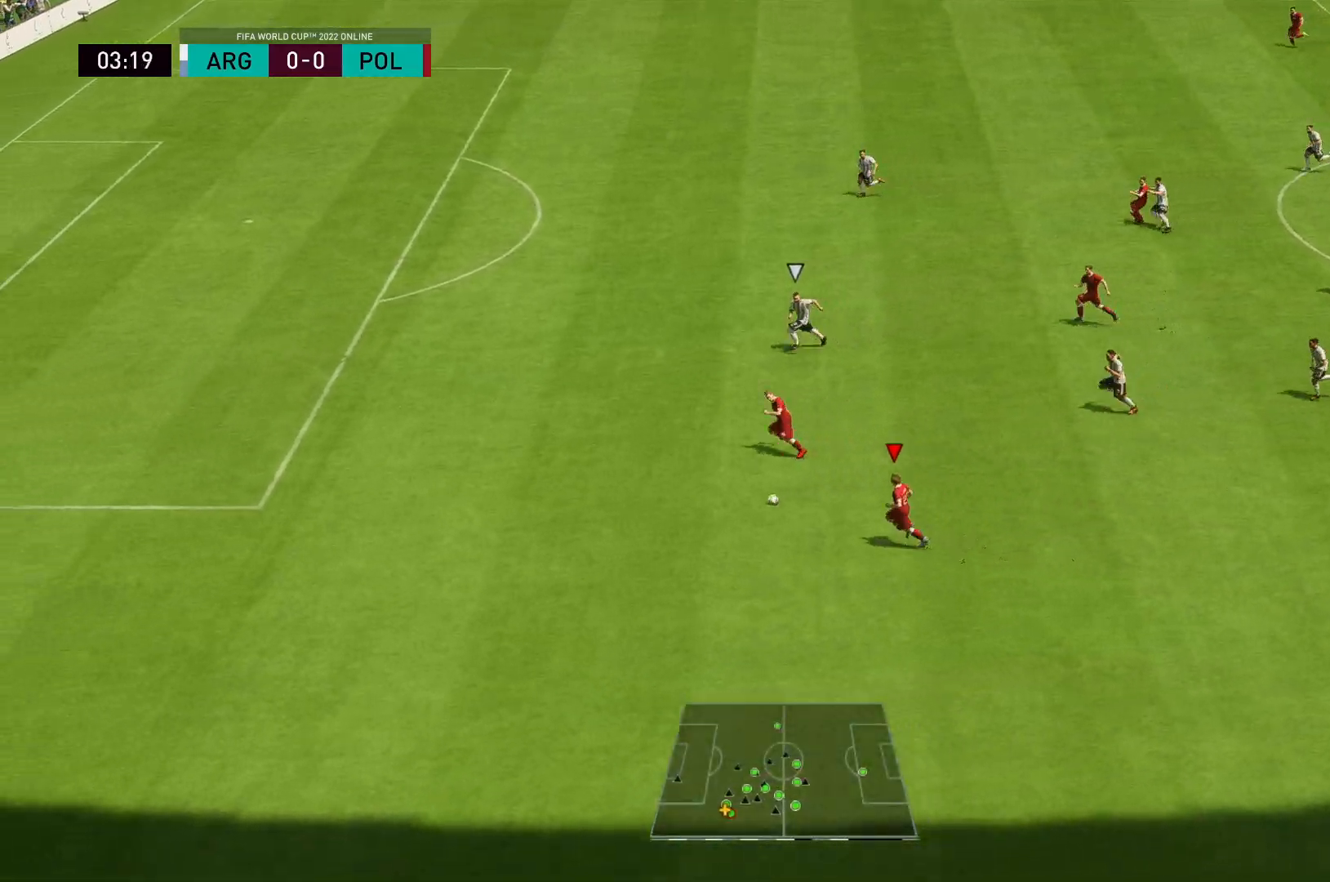
{"buttons": [], "left_stick": "up", "right_stick": "center", "events": [[133, "left_stick", "up"], [167, "A", "down"], [200, "R2", "up"], [367, "A", "up"]]}
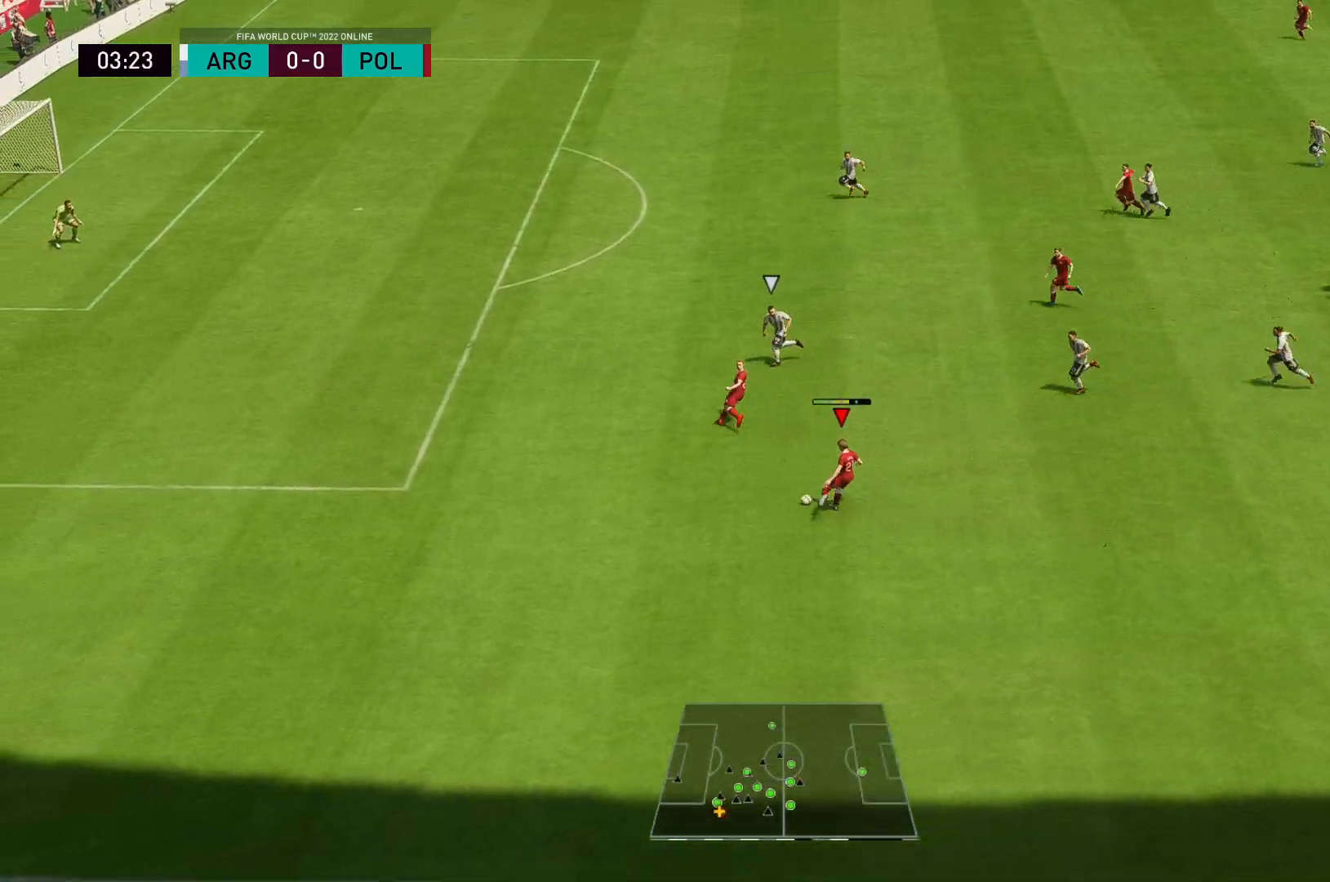
{"buttons": [], "left_stick": "up-left", "right_stick": "center", "events": [[300, "left_stick", "up-left"]]}
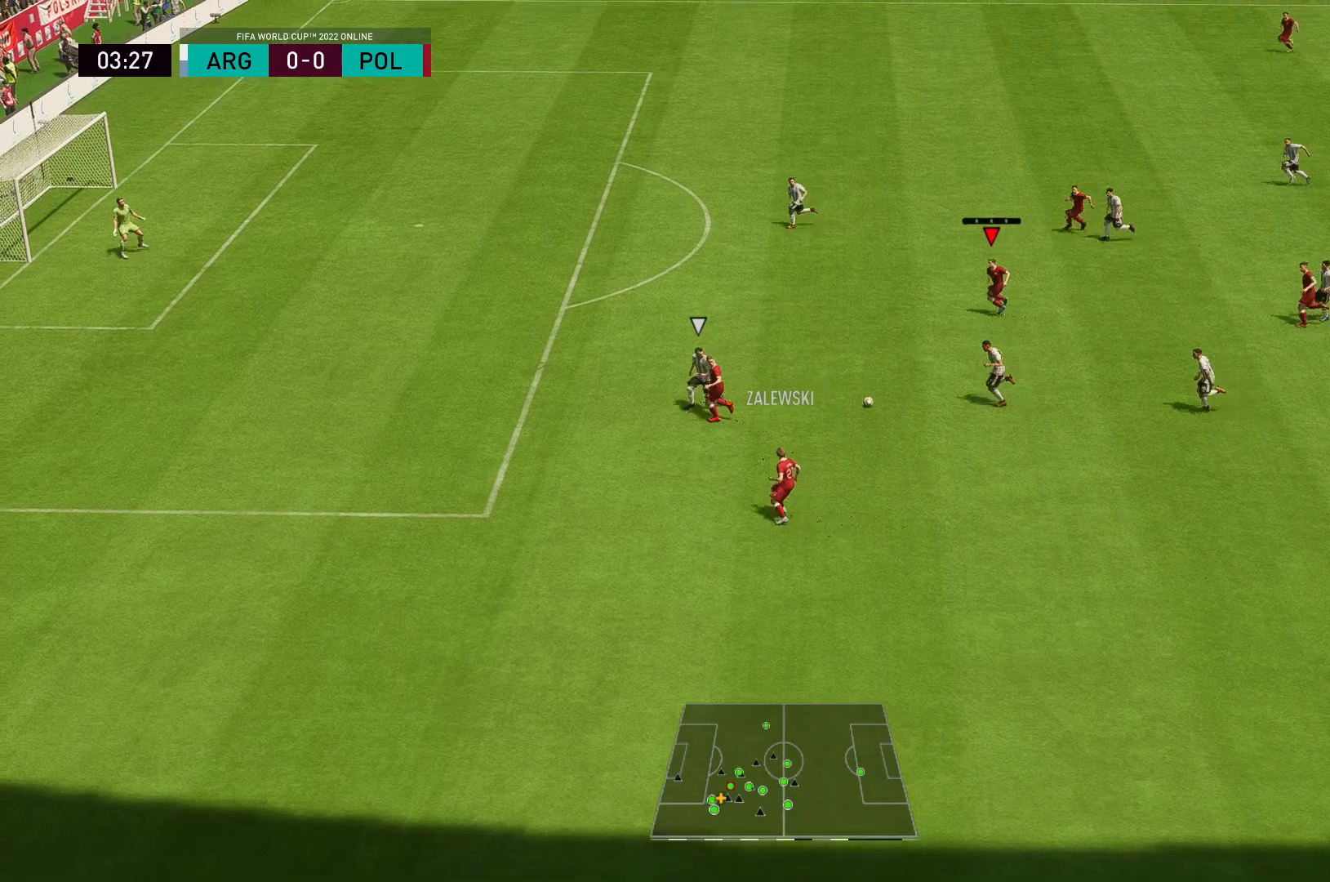
{"buttons": ["R2"], "left_stick": "up-left", "right_stick": "center", "events": [[33, "R2", "down"]]}
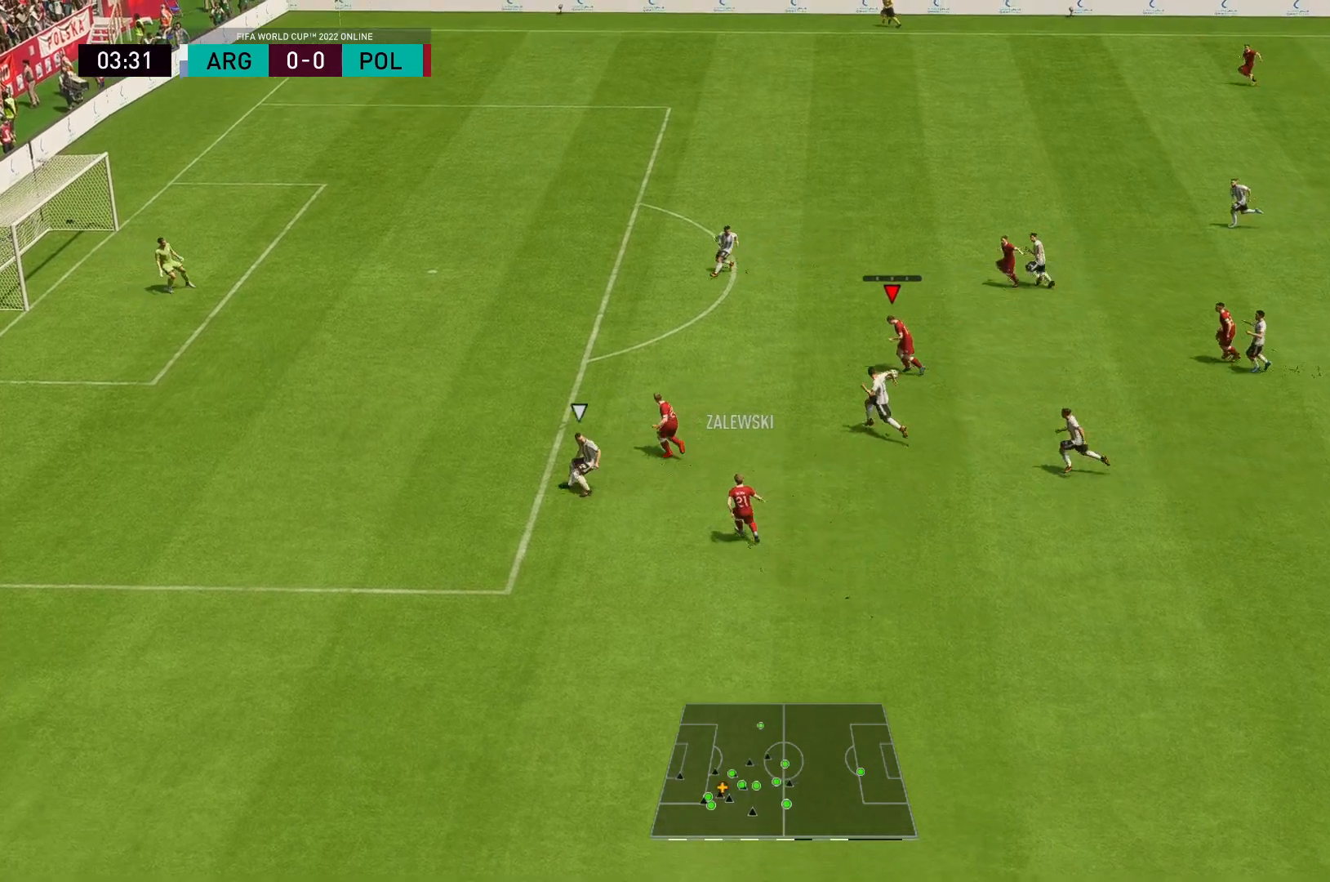
{"buttons": ["R2"], "left_stick": "left", "right_stick": "center", "events": [[17, "left_stick", "left"]]}
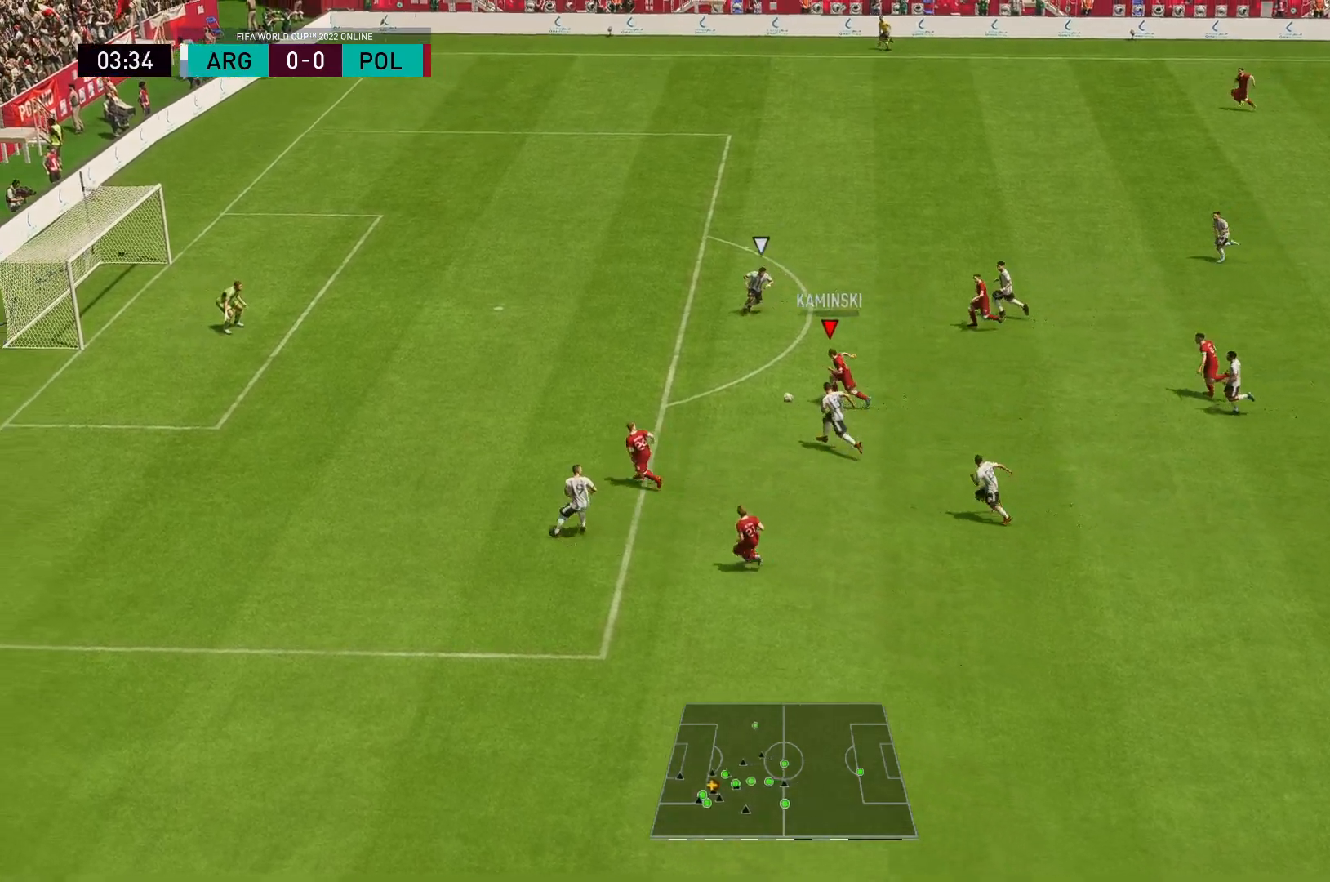
{"buttons": [], "left_stick": "left", "right_stick": "center", "events": [[500, "R2", "up"]]}
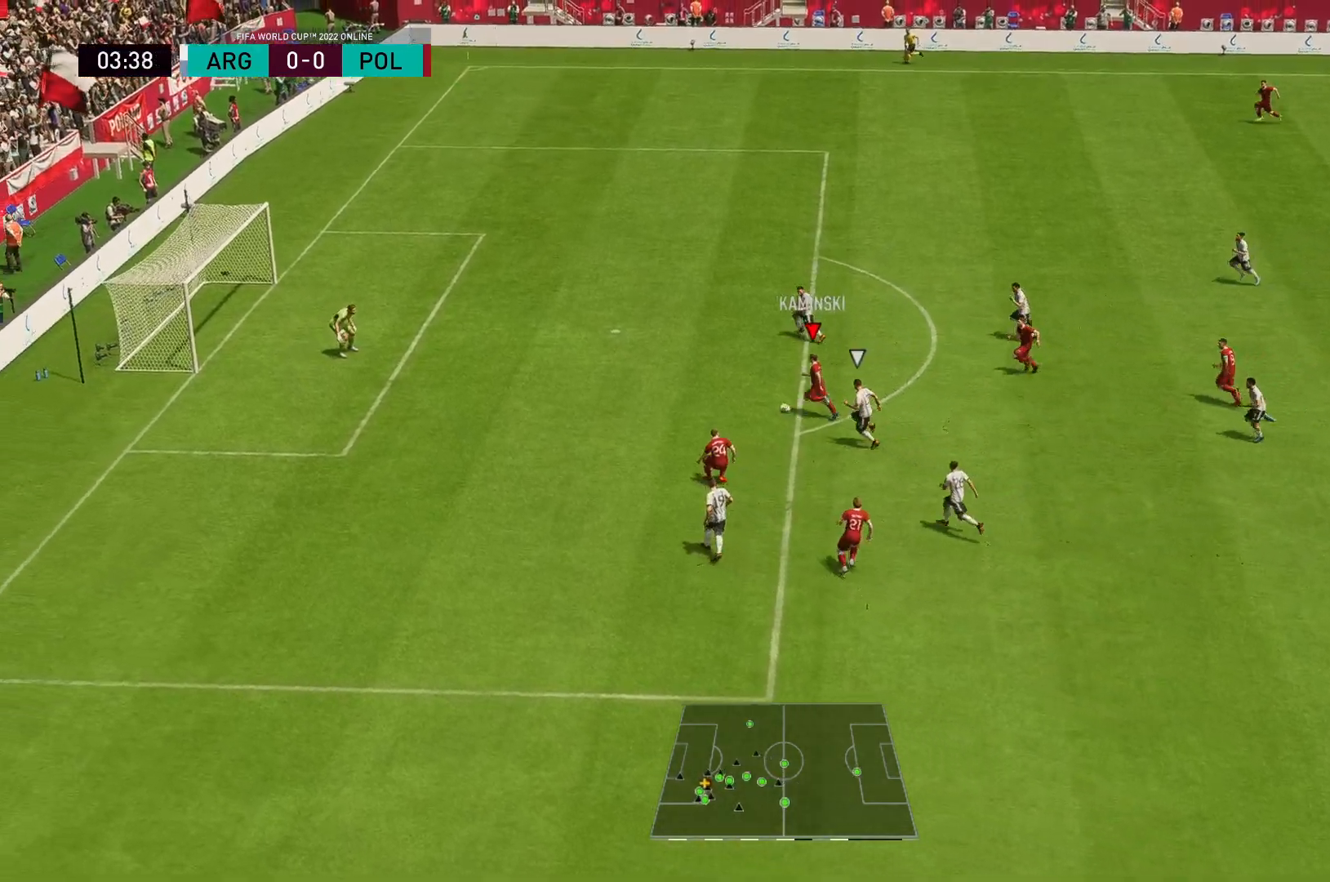
{"buttons": [], "left_stick": "up-left", "right_stick": "center", "events": [[283, "B", "down"], [283, "left_stick", "up-left"], [500, "B", "up"]]}
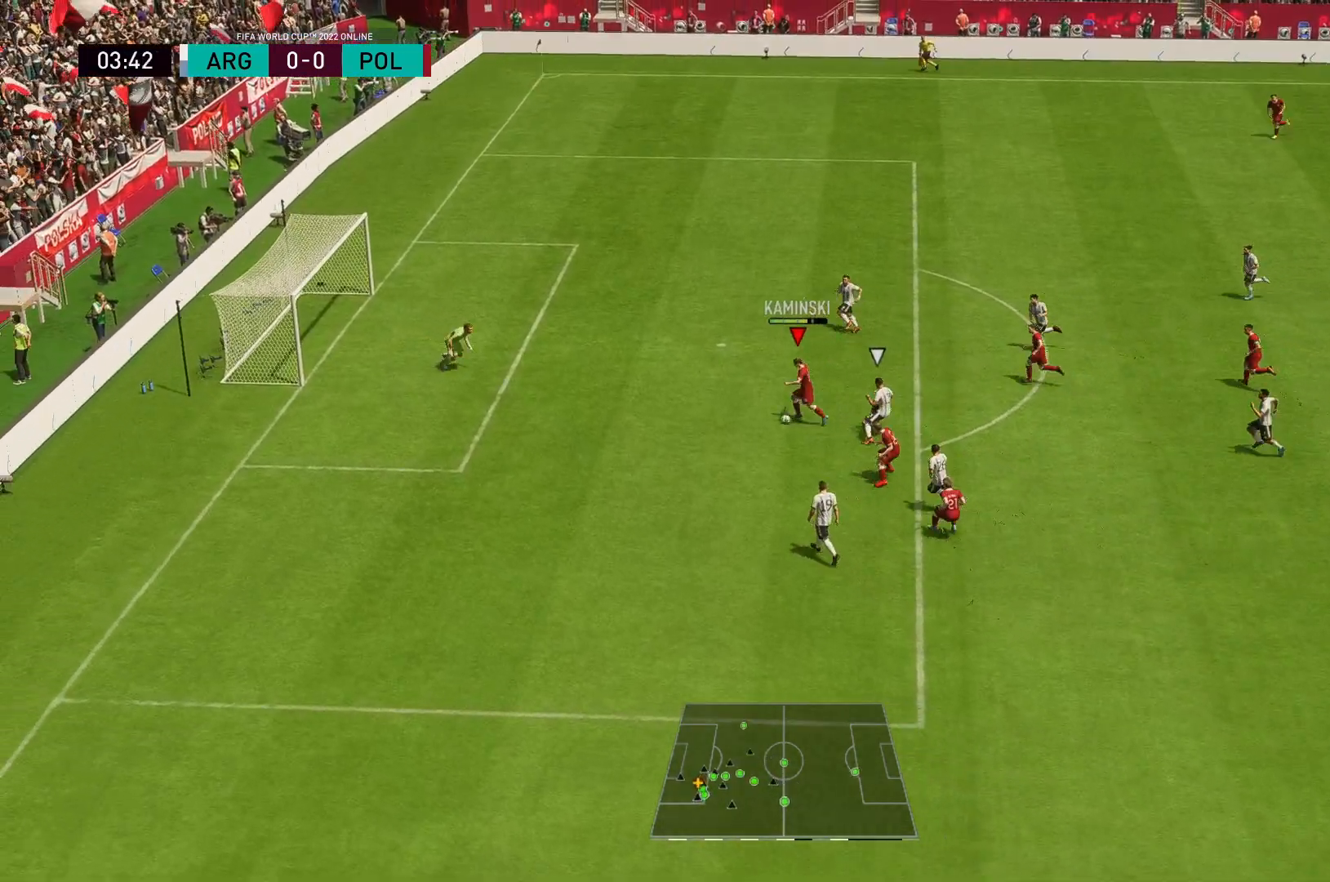
{"buttons": [], "left_stick": "up-left", "right_stick": "center", "events": []}
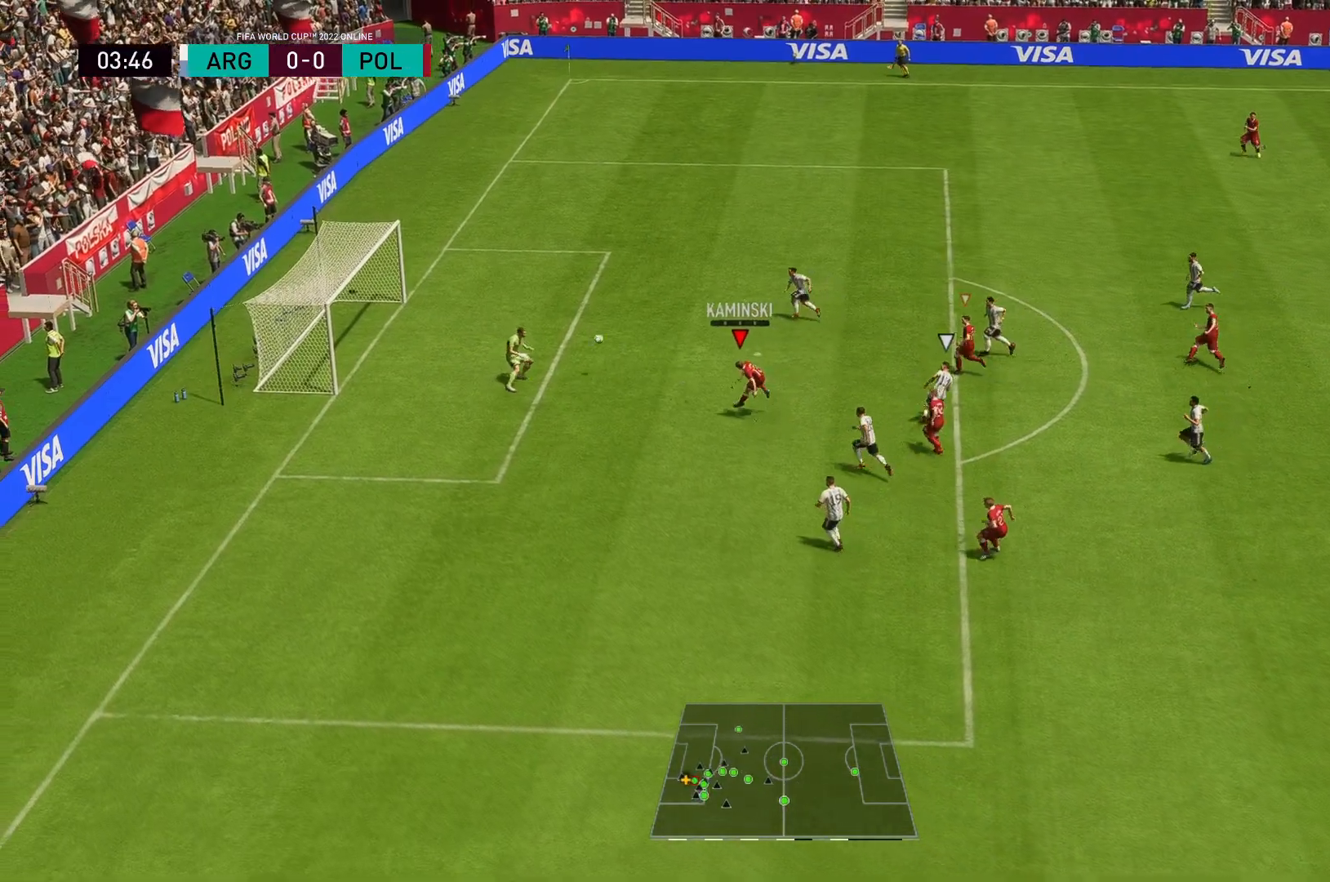
{"buttons": [], "left_stick": "center", "right_stick": "center", "events": [[267, "left_stick", "down"], [333, "left_stick", "center"]]}
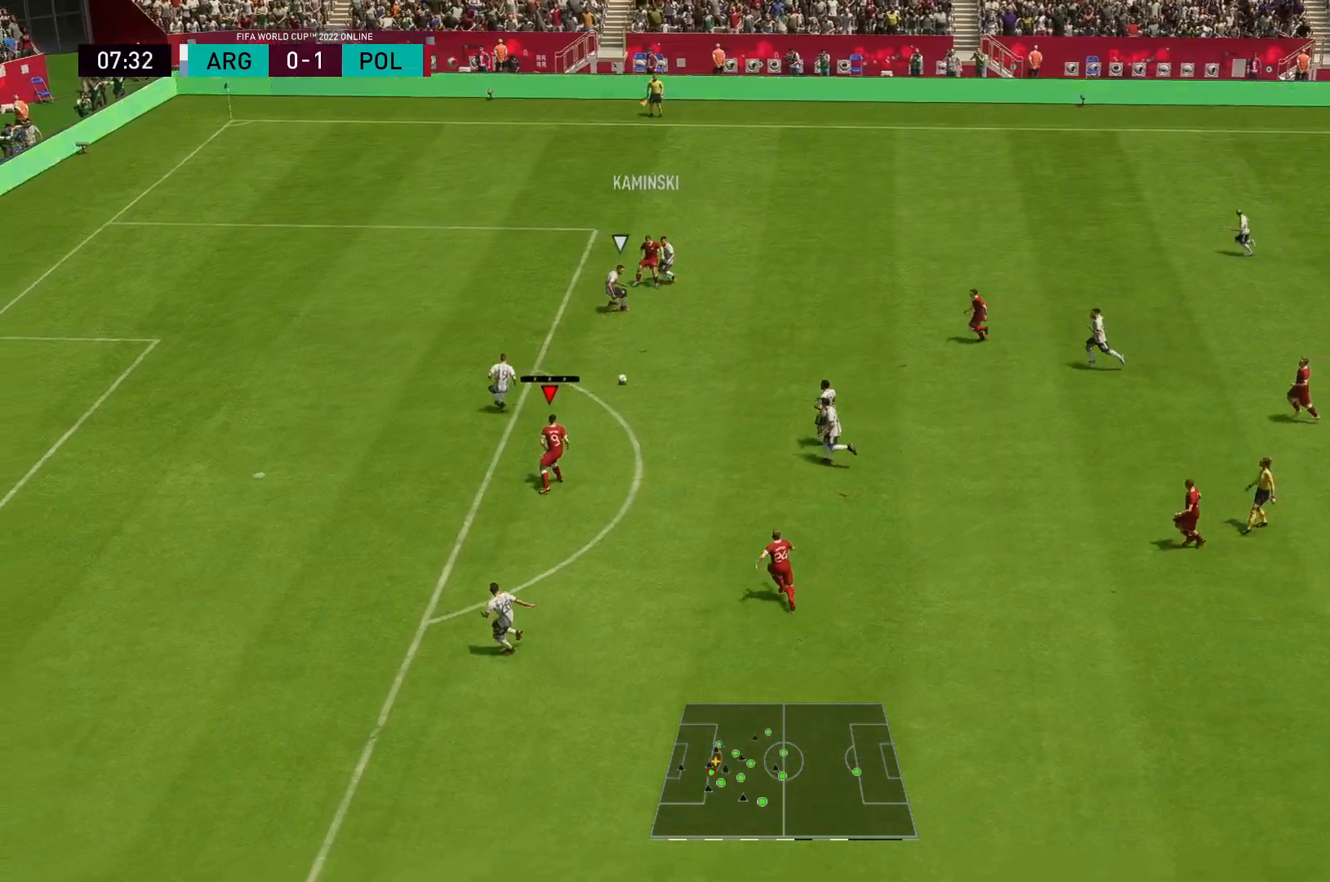
{"buttons": [], "left_stick": "down-left", "right_stick": "center", "events": [[117, "left_stick", "down"], [333, "left_stick", "down-left"]]}
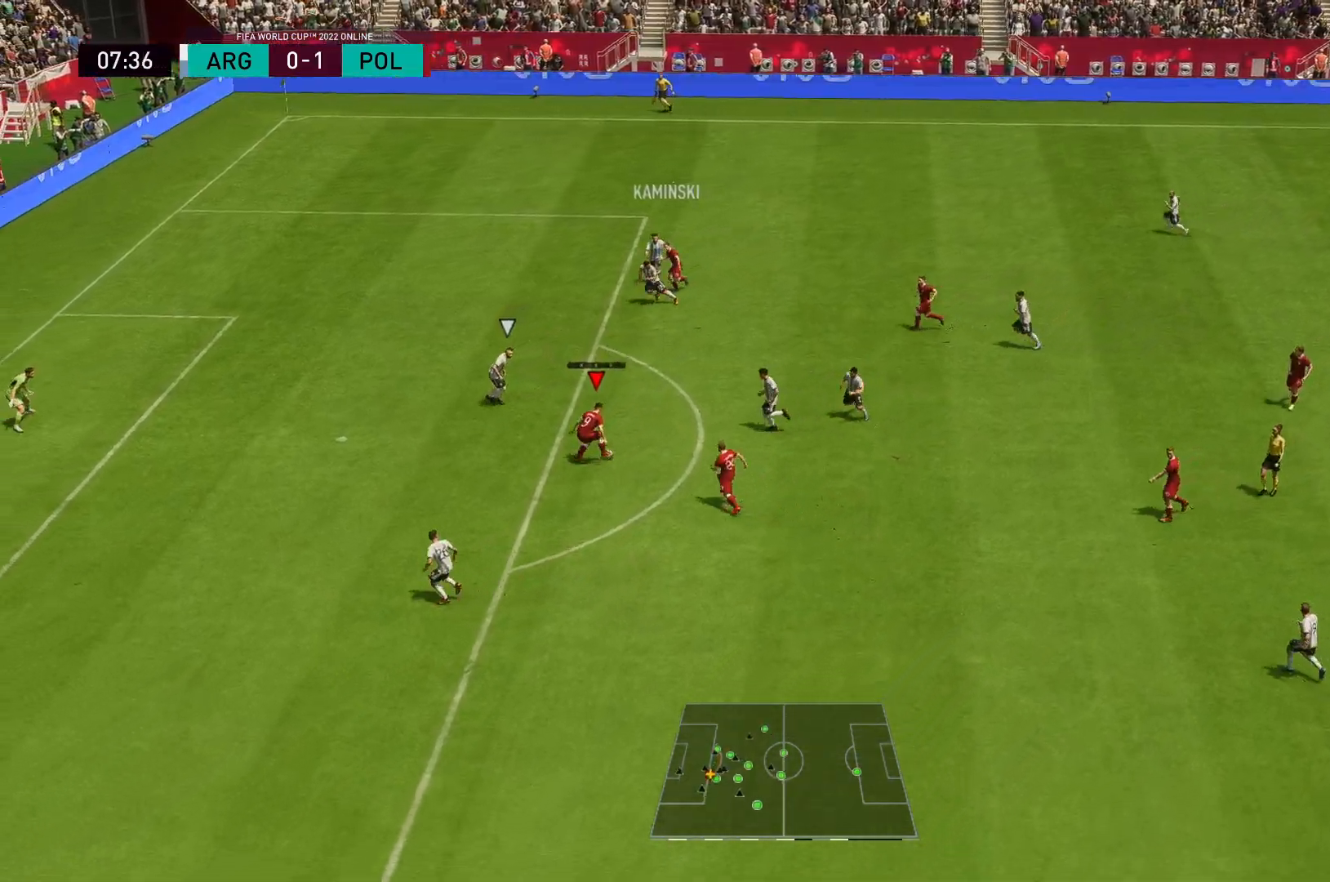
{"buttons": ["R1"], "left_stick": "down", "right_stick": "center", "events": [[300, "R1", "down"], [367, "left_stick", "down"]]}